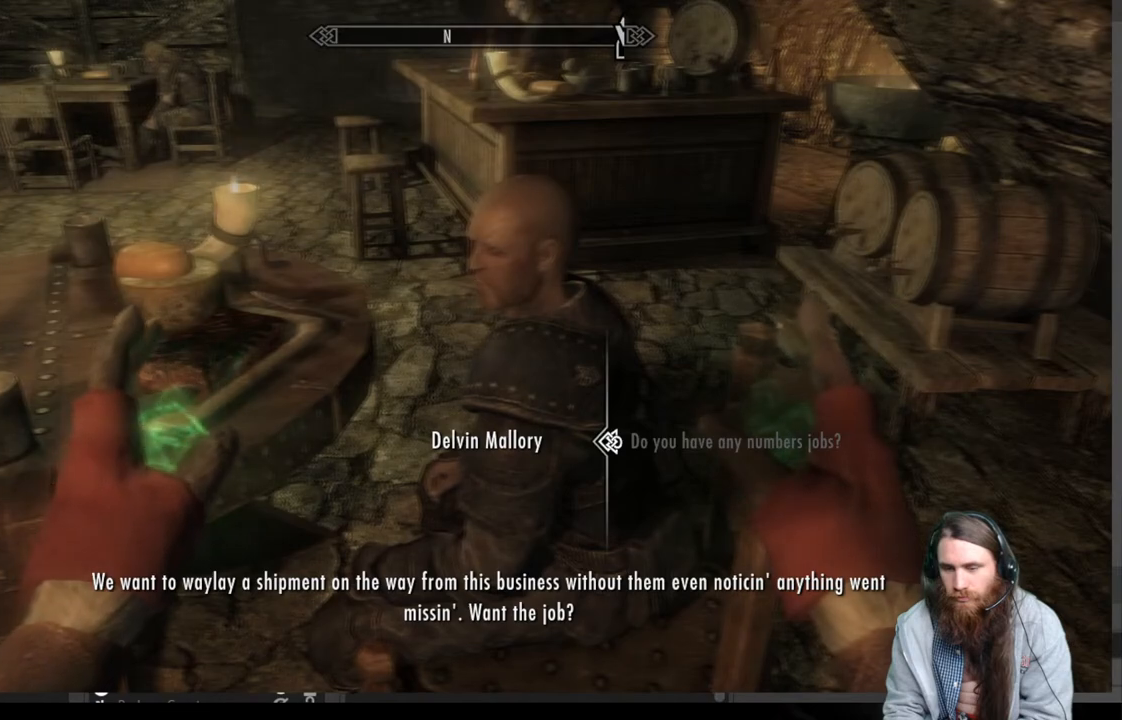
Gameplay with a controller (Xbox layout); each line is a JSON object with the inputs held at the frame after it. "events" lists button and stick changes between this image and that frame as [ms after this image, input, new state], when the widget could be followed in between.
{"buttons": [], "left_stick": "center", "right_stick": "center", "events": [[250, "A", "down"], [300, "A", "up"]]}
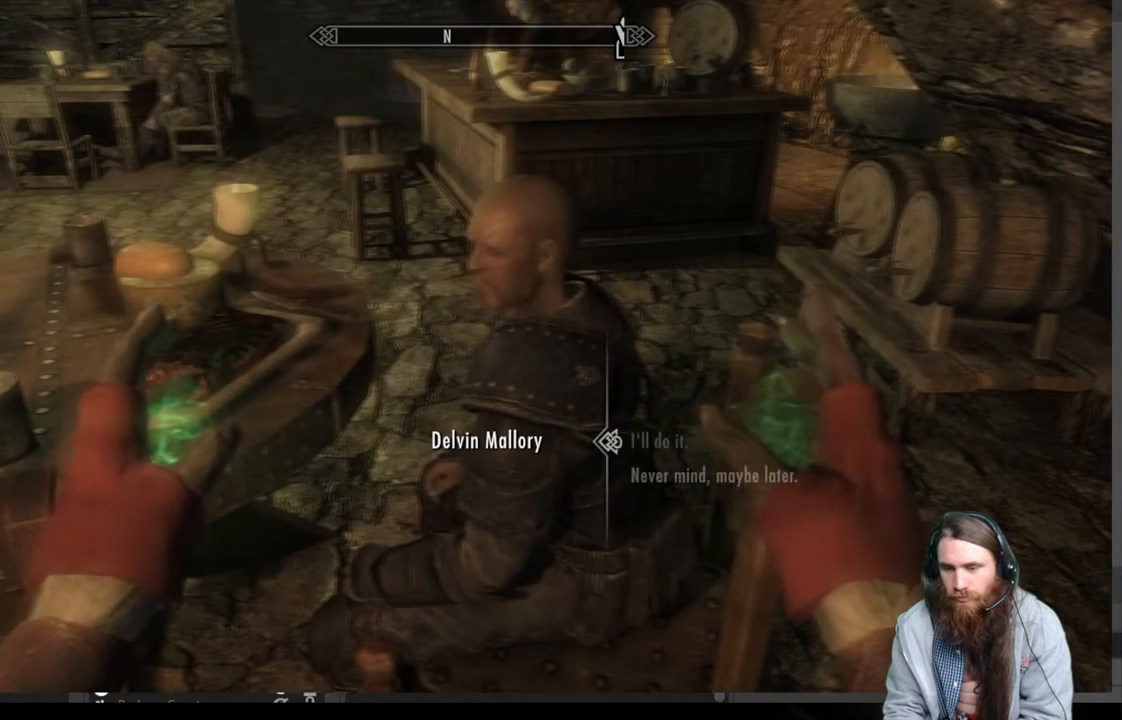
{"buttons": [], "left_stick": "center", "right_stick": "center", "events": []}
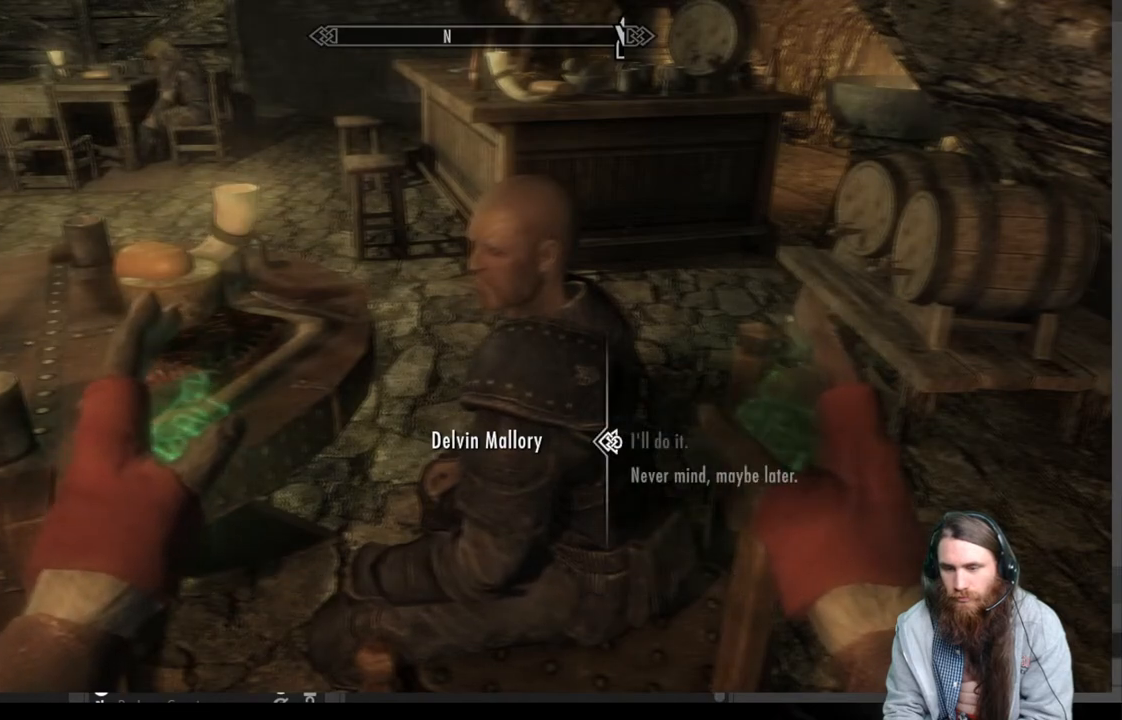
{"buttons": [], "left_stick": "center", "right_stick": "center", "events": [[100, "A", "down"], [317, "A", "up"]]}
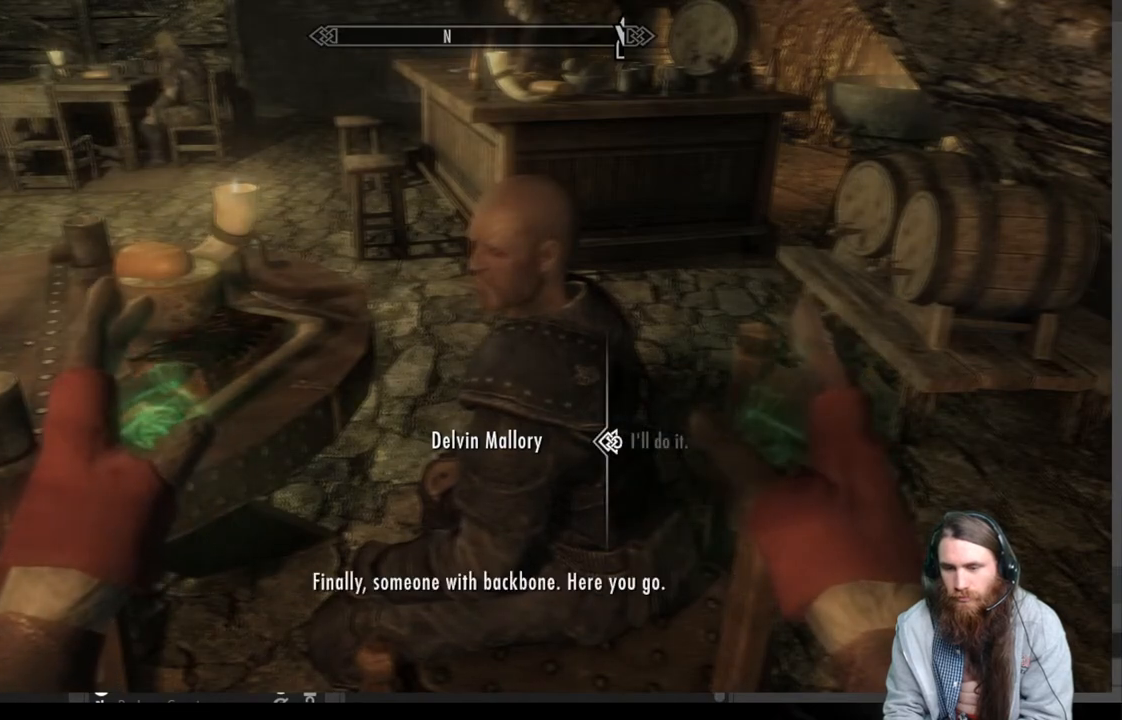
{"buttons": [], "left_stick": "center", "right_stick": "center", "events": []}
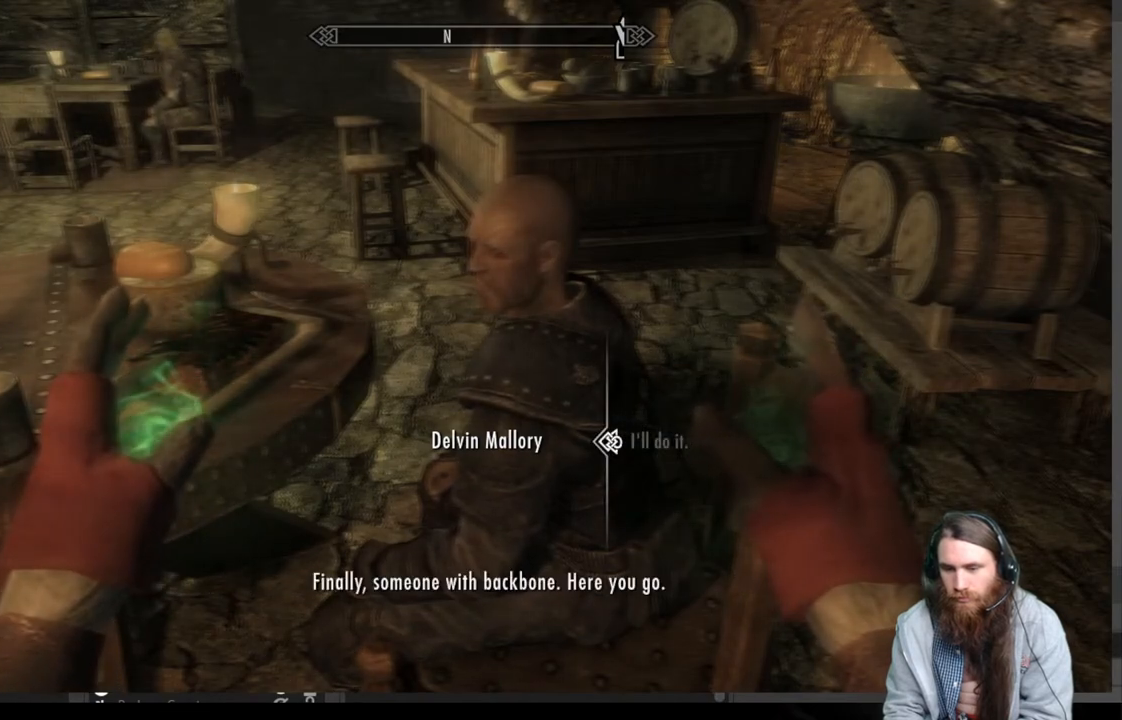
{"buttons": [], "left_stick": "center", "right_stick": "center", "events": [[150, "A", "down"], [300, "A", "up"]]}
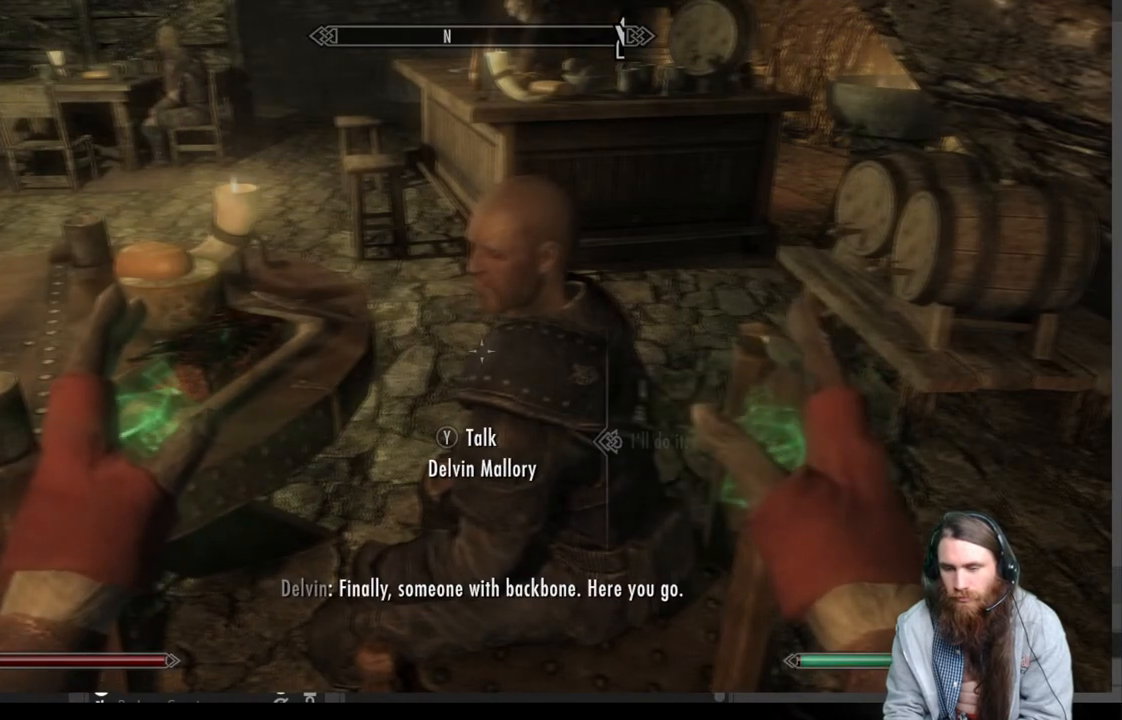
{"buttons": [], "left_stick": "center", "right_stick": "center", "events": []}
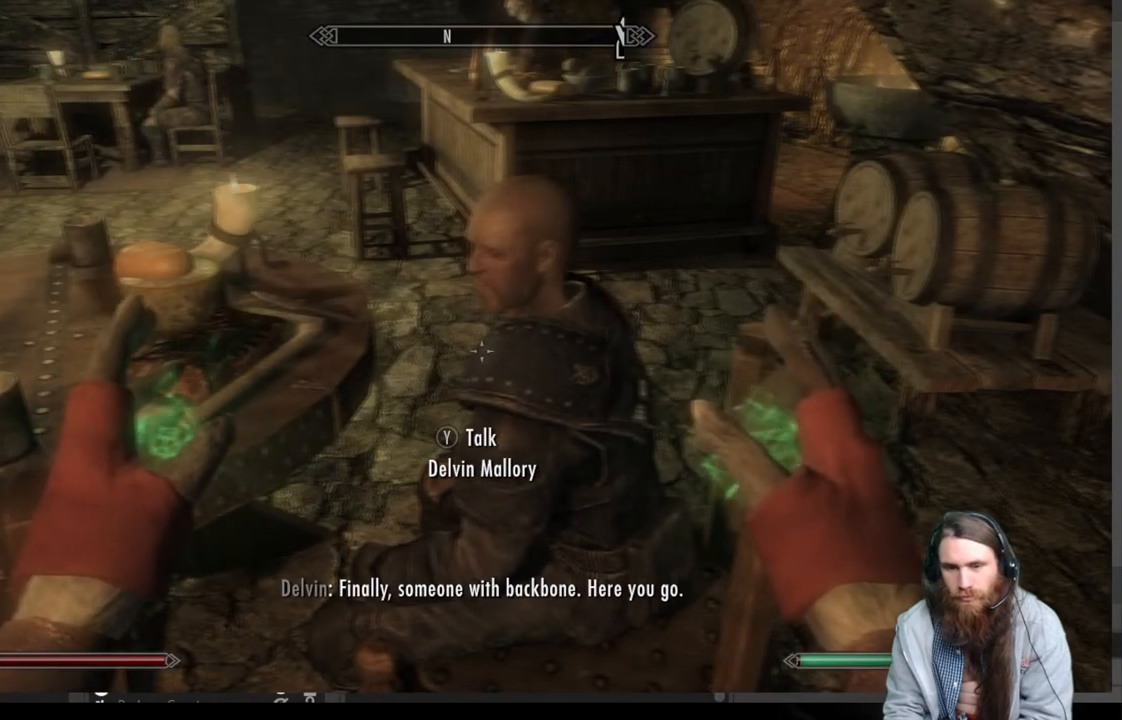
{"buttons": [], "left_stick": "center", "right_stick": "center", "events": []}
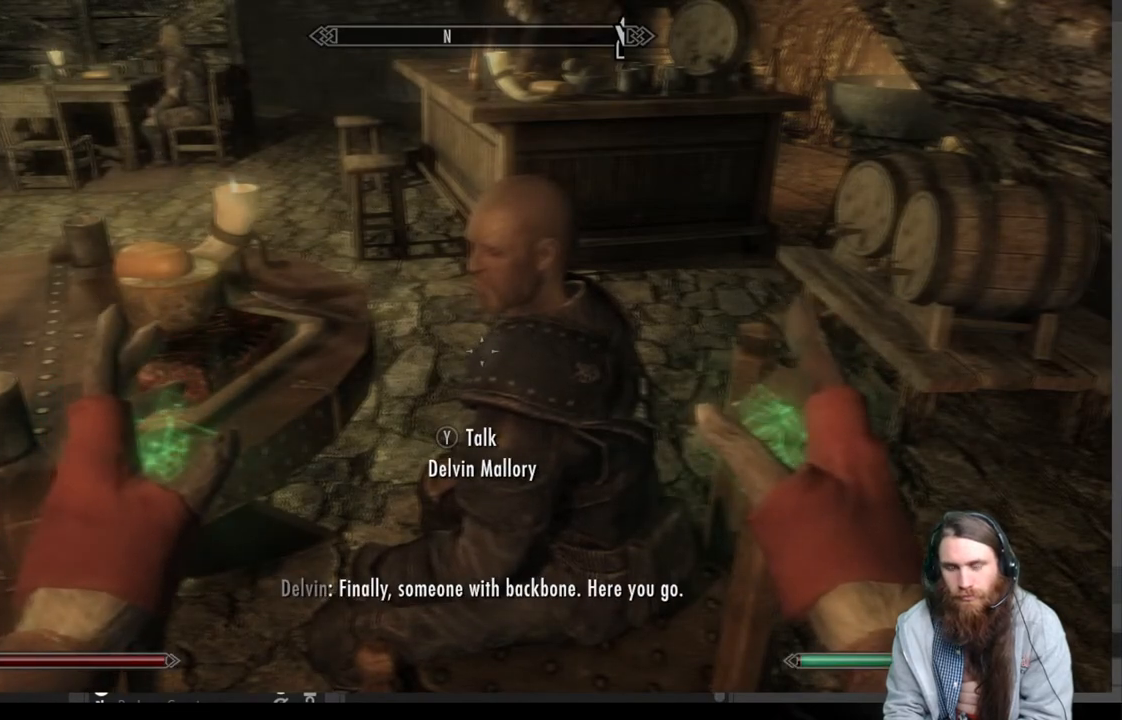
{"buttons": [], "left_stick": "center", "right_stick": "up", "events": [[233, "left_stick", "down"], [450, "right_stick", "up"], [483, "left_stick", "center"]]}
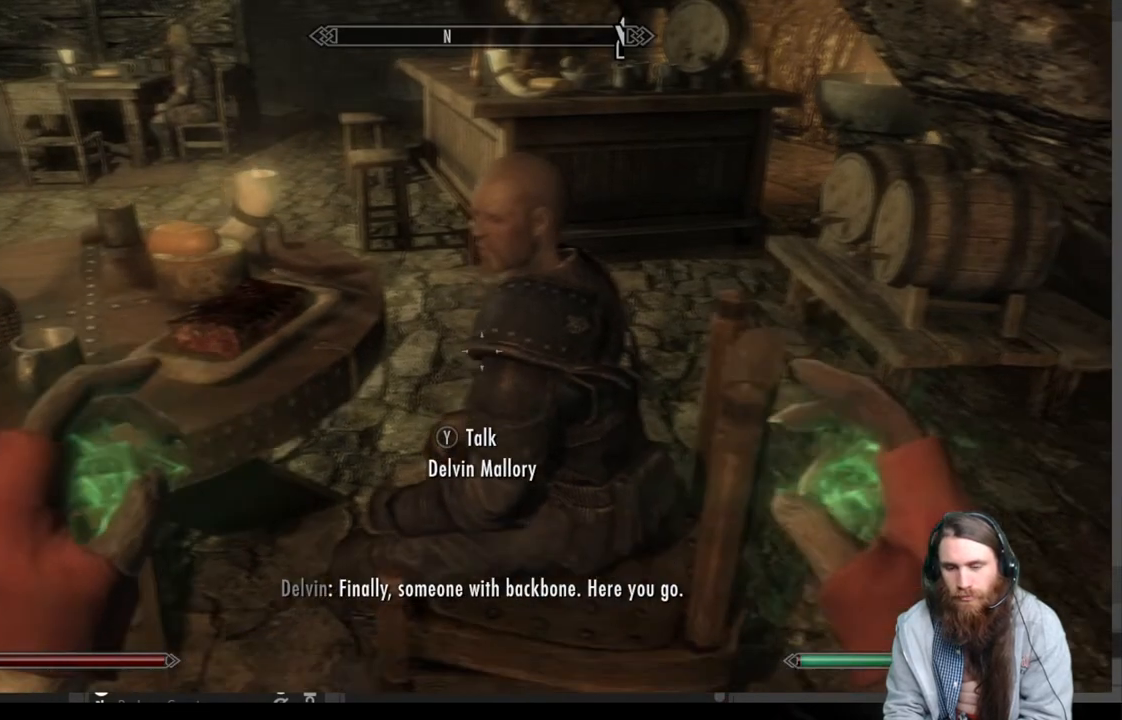
{"buttons": [], "left_stick": "center", "right_stick": "center", "events": [[50, "right_stick", "center"], [167, "left_stick", "down"], [200, "right_stick", "up"], [350, "left_stick", "center"], [350, "right_stick", "center"]]}
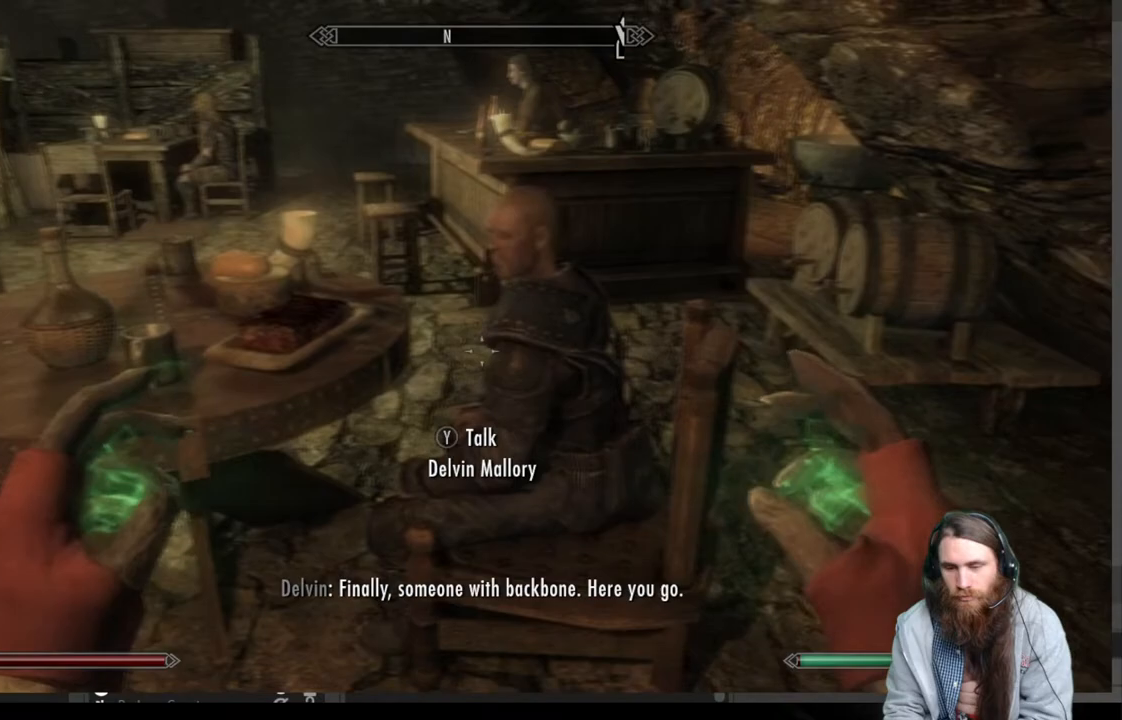
{"buttons": [], "left_stick": "up", "right_stick": "up", "events": [[83, "right_stick", "up"], [167, "right_stick", "center"], [383, "left_stick", "up"], [383, "right_stick", "up"]]}
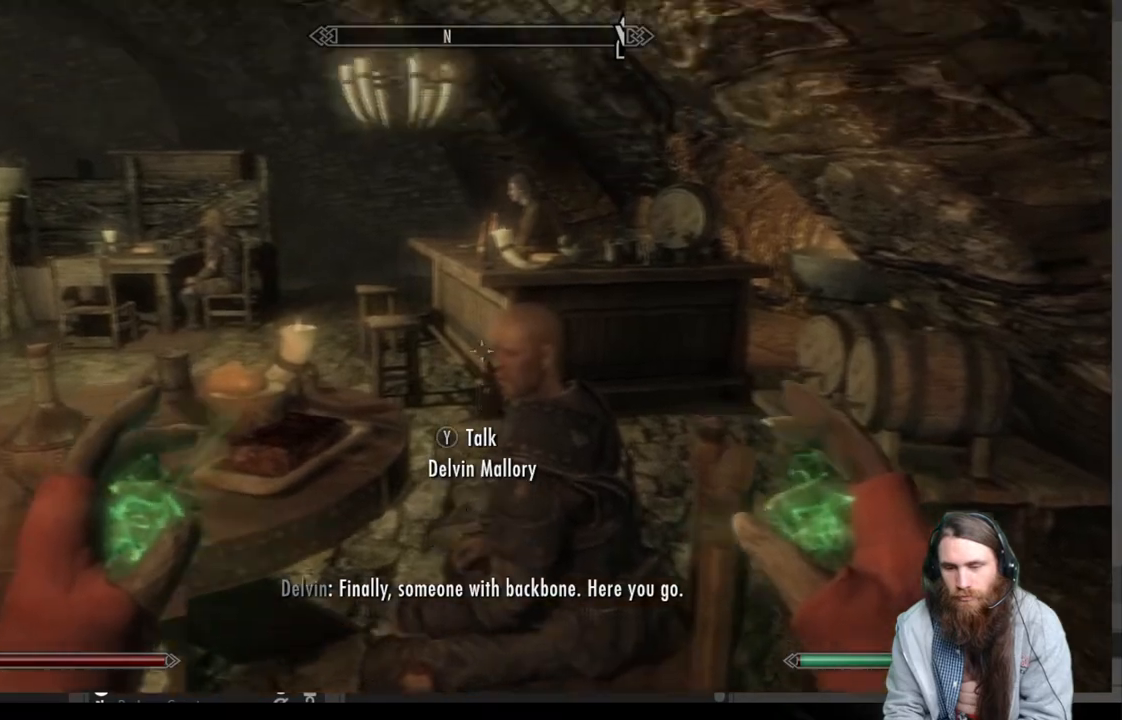
{"buttons": ["R2"], "left_stick": "down", "right_stick": "center", "events": [[33, "left_stick", "center"], [33, "right_stick", "center"], [100, "R2", "down"], [467, "left_stick", "down"]]}
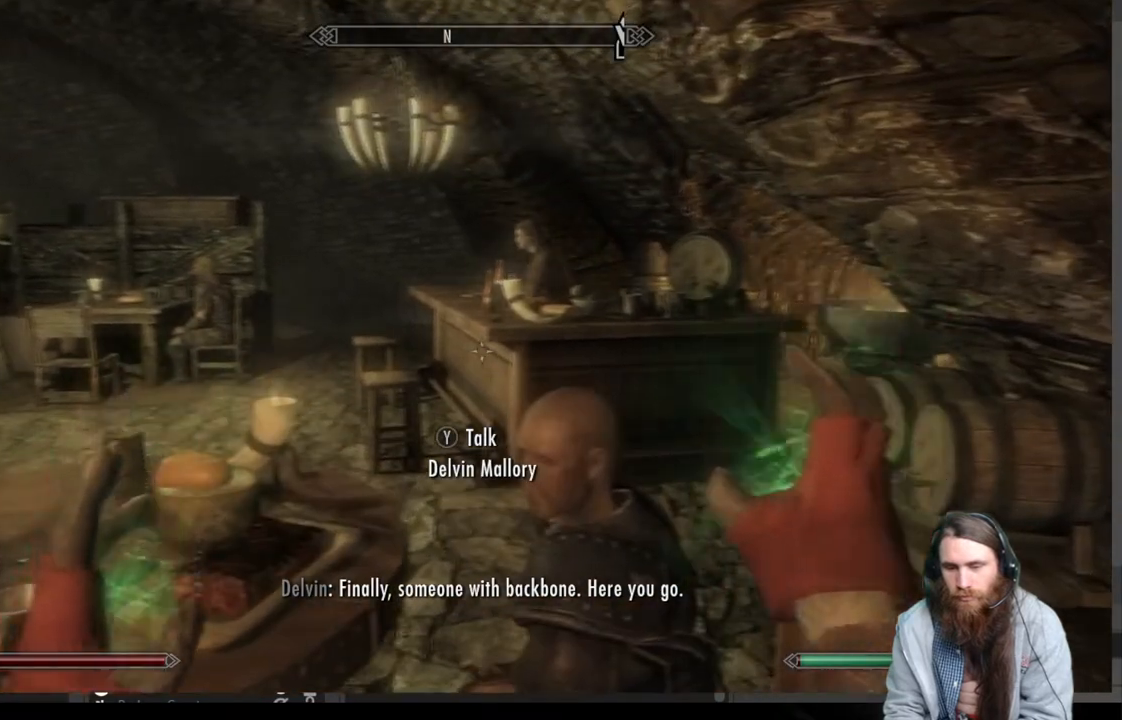
{"buttons": [], "left_stick": "center", "right_stick": "center", "events": [[183, "left_stick", "center"], [333, "R2", "up"]]}
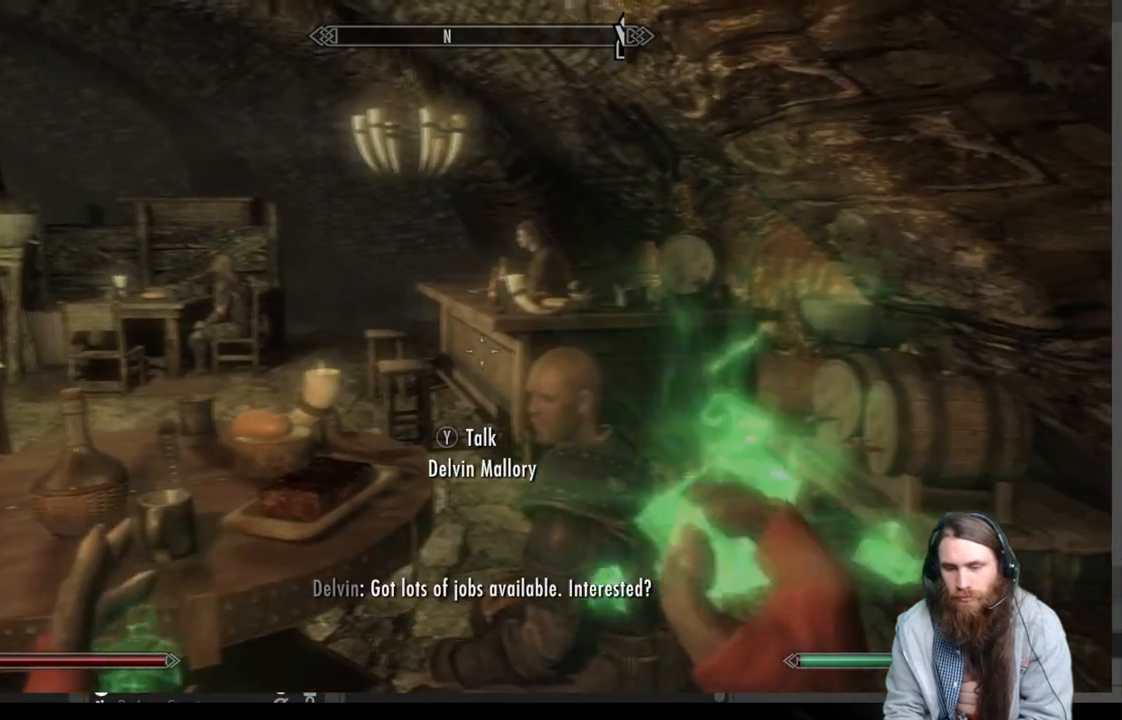
{"buttons": [], "left_stick": "center", "right_stick": "center", "events": []}
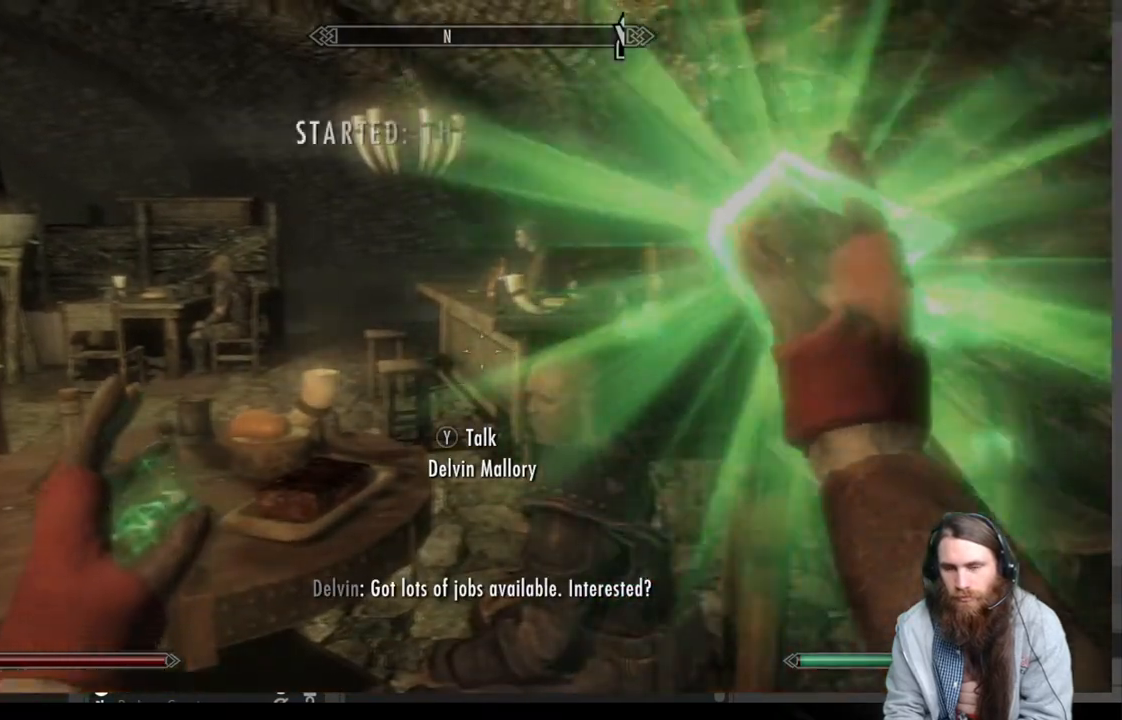
{"buttons": [], "left_stick": "center", "right_stick": "center", "events": []}
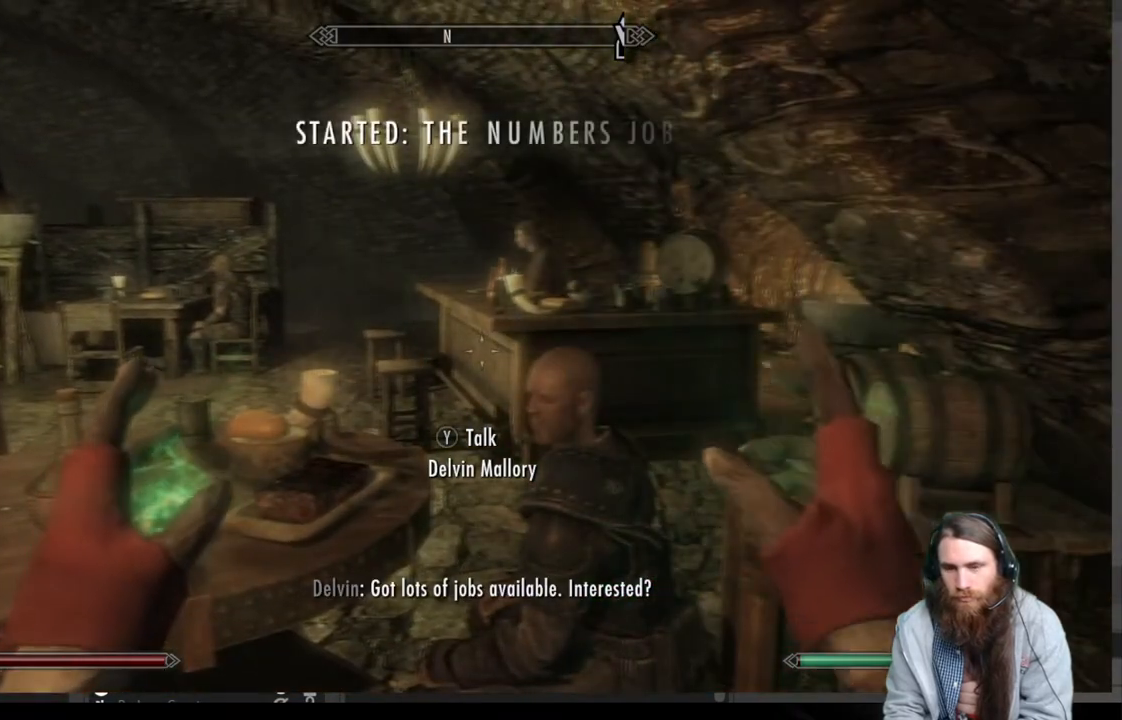
{"buttons": [], "left_stick": "center", "right_stick": "center", "events": []}
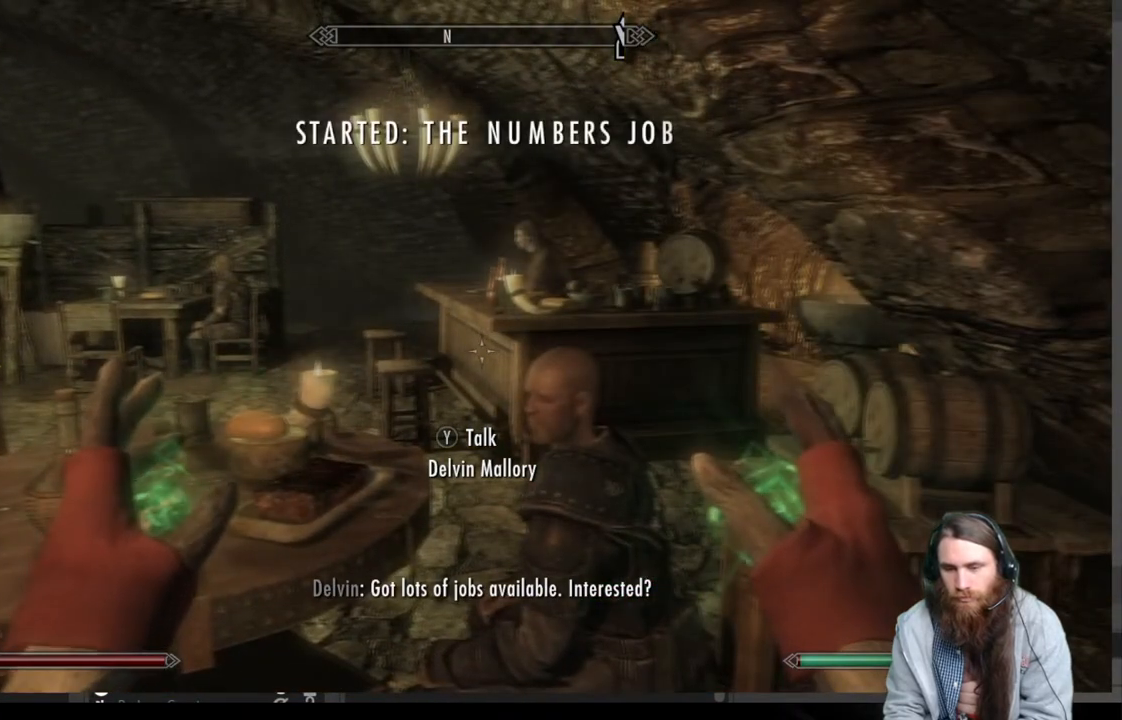
{"buttons": [], "left_stick": "center", "right_stick": "center", "events": [[233, "B", "down"], [450, "B", "up"]]}
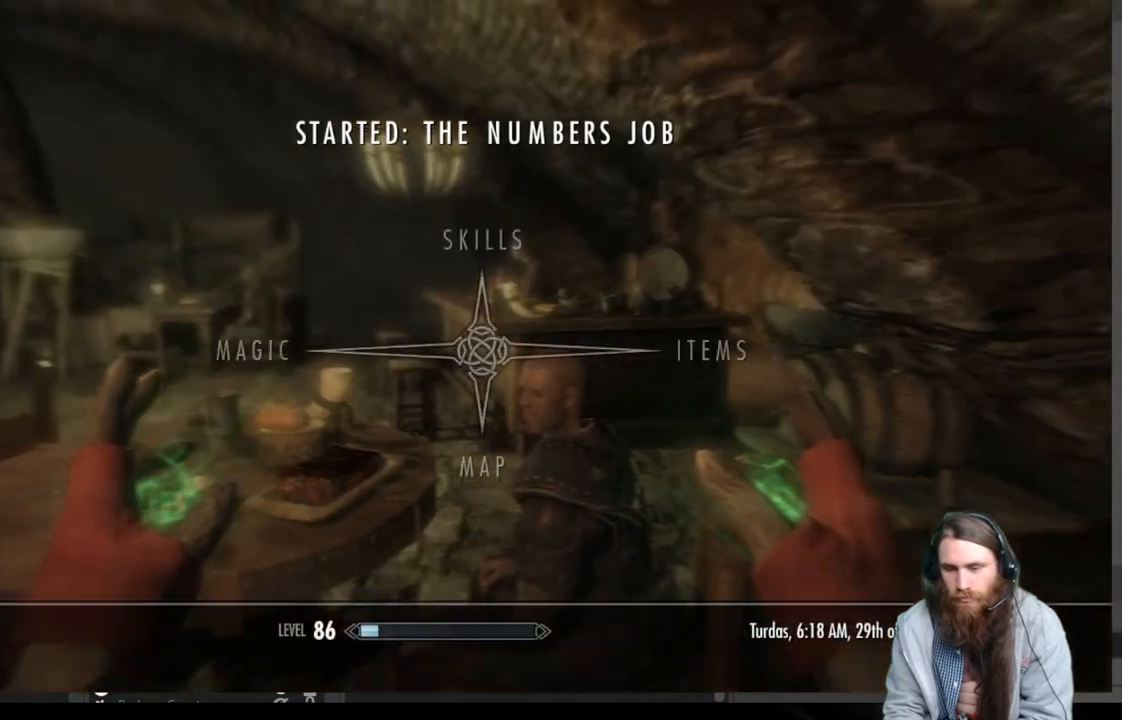
{"buttons": [], "left_stick": "center", "right_stick": "center", "events": [[167, "DPAD_RIGHT", "down"], [317, "DPAD_RIGHT", "up"]]}
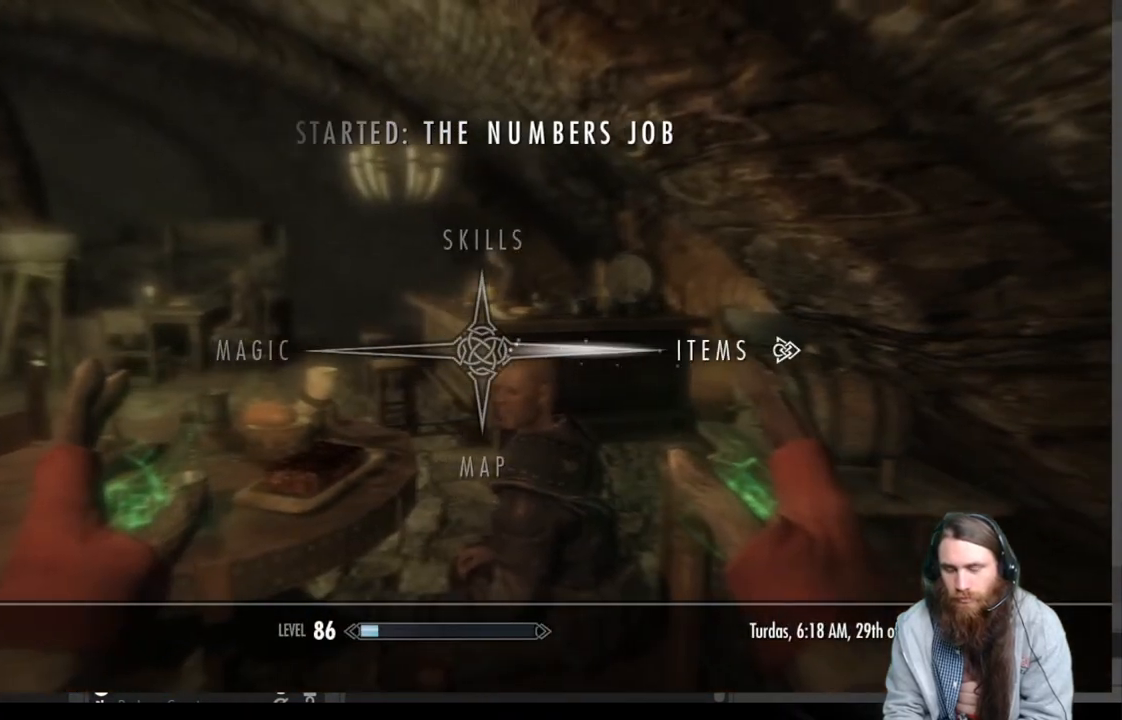
{"buttons": [], "left_stick": "center", "right_stick": "center", "events": []}
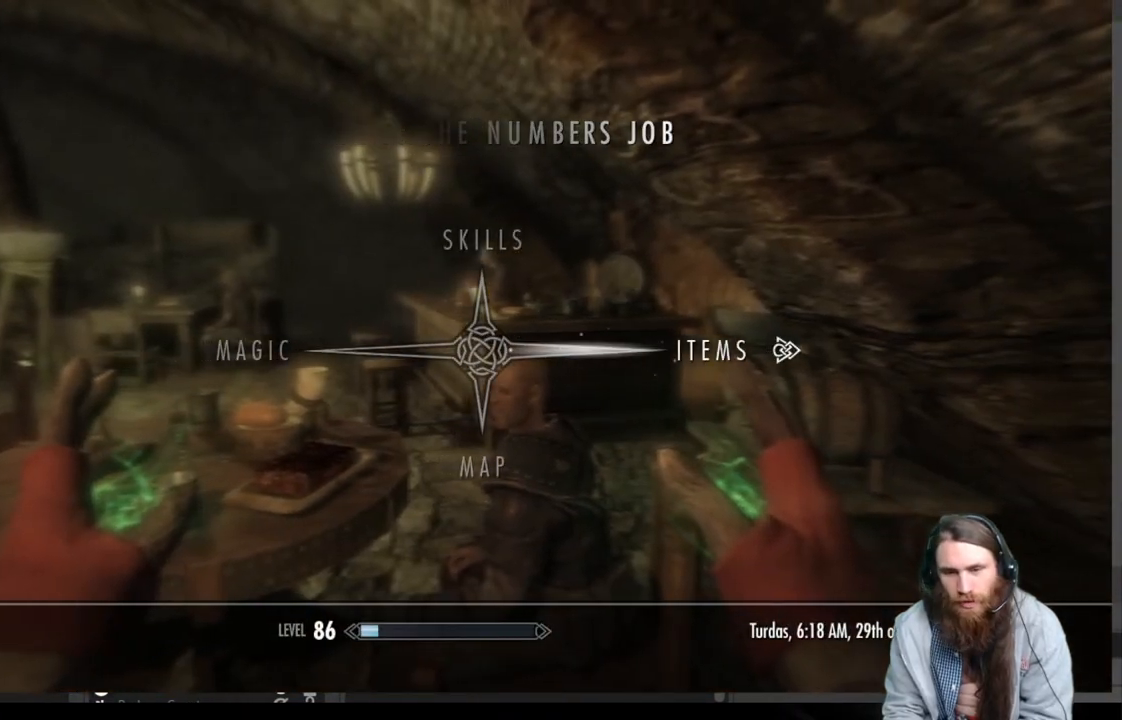
{"buttons": [], "left_stick": "center", "right_stick": "center", "events": []}
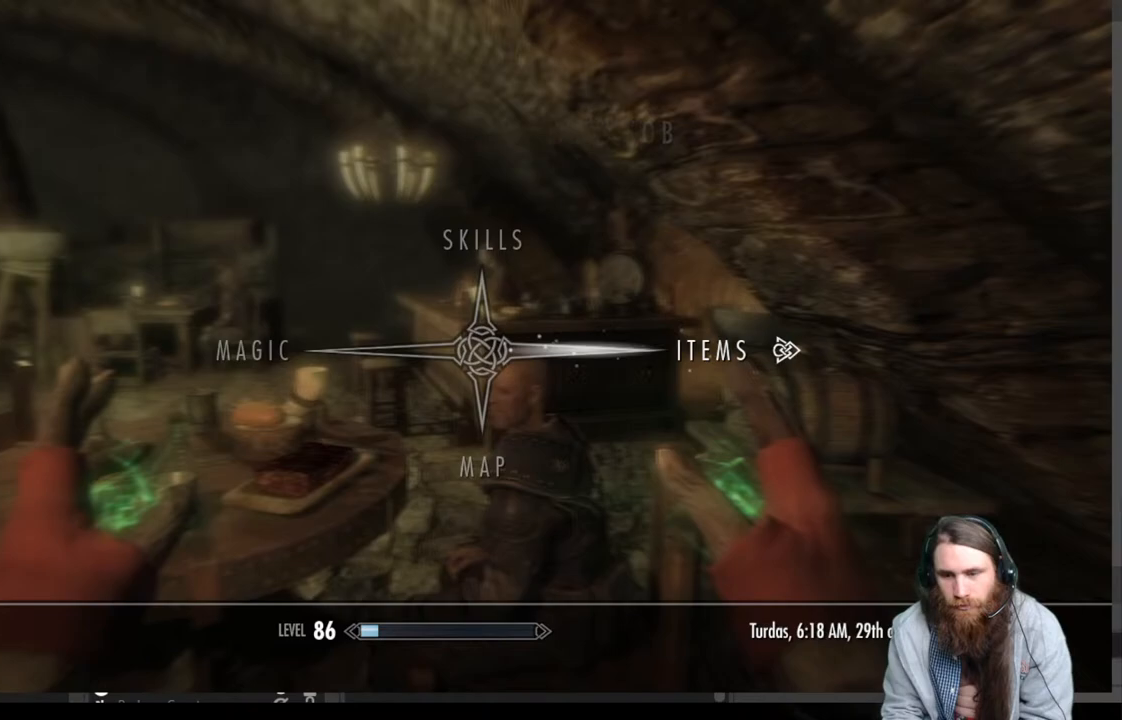
{"buttons": [], "left_stick": "center", "right_stick": "center", "events": [[250, "B", "down"], [317, "B", "up"]]}